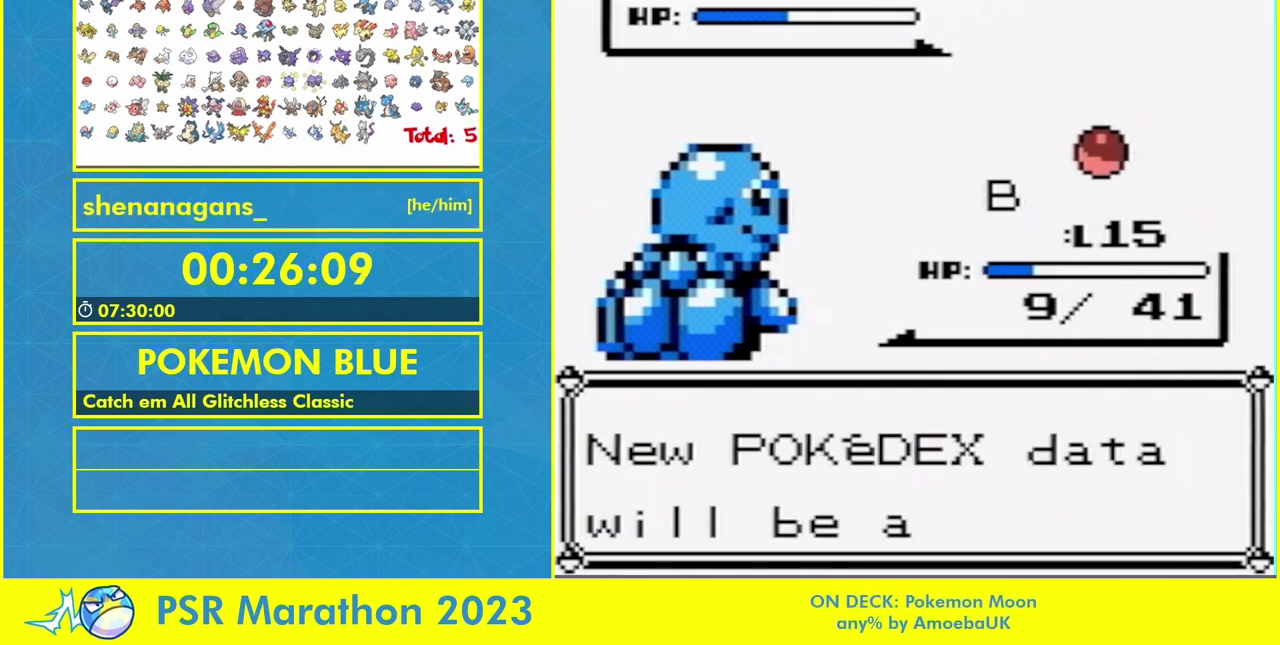
Gameplay with a controller (Nintendo layout); each line is a JSON object with the inputs held at the frame after it. "events" lists button and stick changes between this image and that frame as [ms after this image, input, new state], when the widget could be followed in between. Not read: L3 R3.
{"buttons": ["B"], "events": [[500, "B", "down"]]}
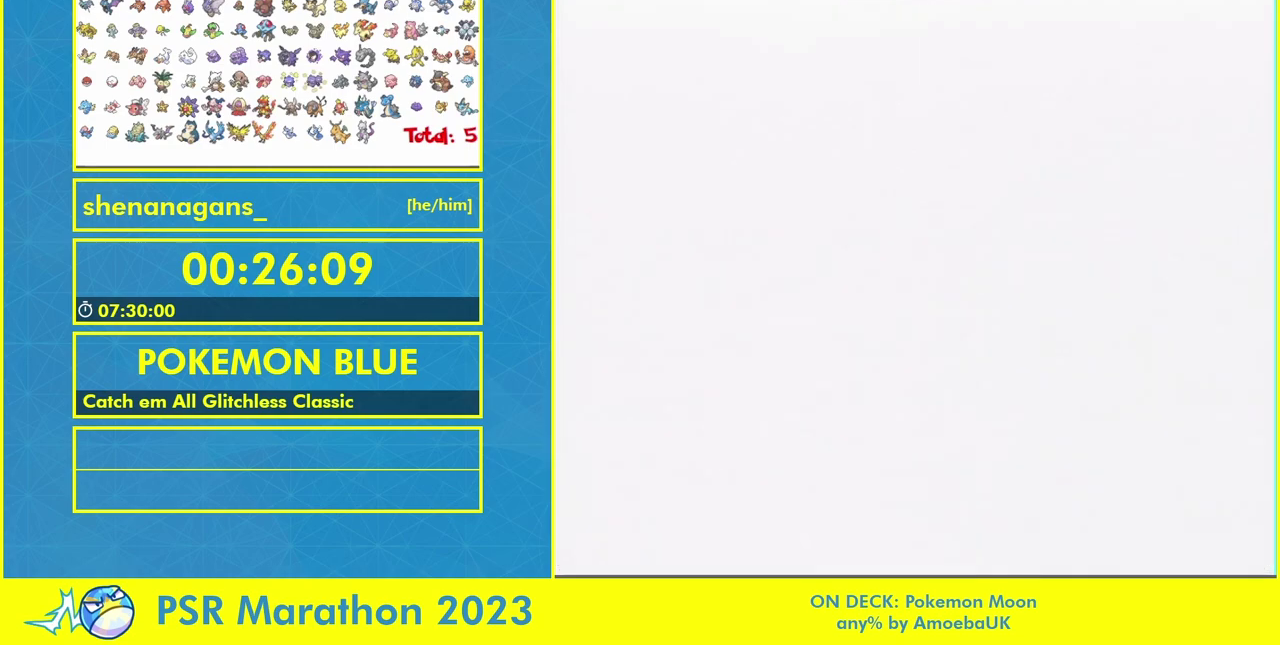
{"buttons": ["L1", "R1"], "events": [[67, "A", "down"], [67, "B", "up"], [167, "A", "up"], [333, "A", "down"], [333, "L1", "down"], [333, "R1", "down"], [400, "A", "up"], [400, "B", "down"], [500, "B", "up"]]}
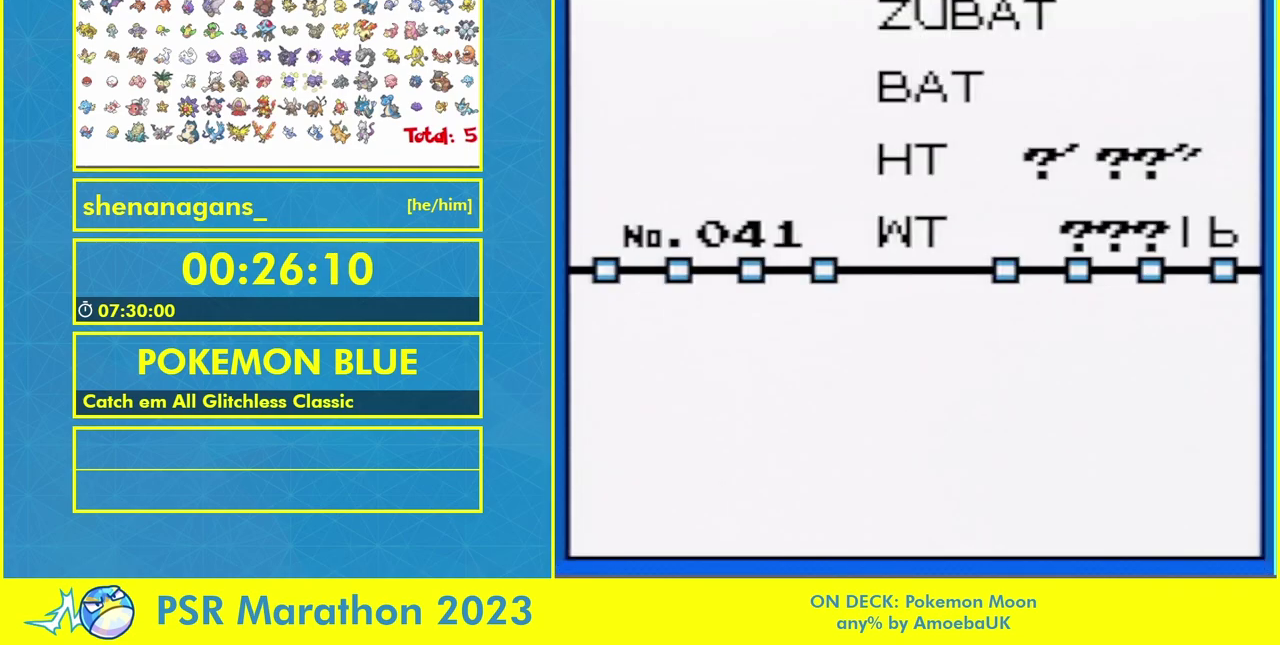
{"buttons": ["L1", "R1"], "events": [[267, "B", "down"], [333, "B", "up"]]}
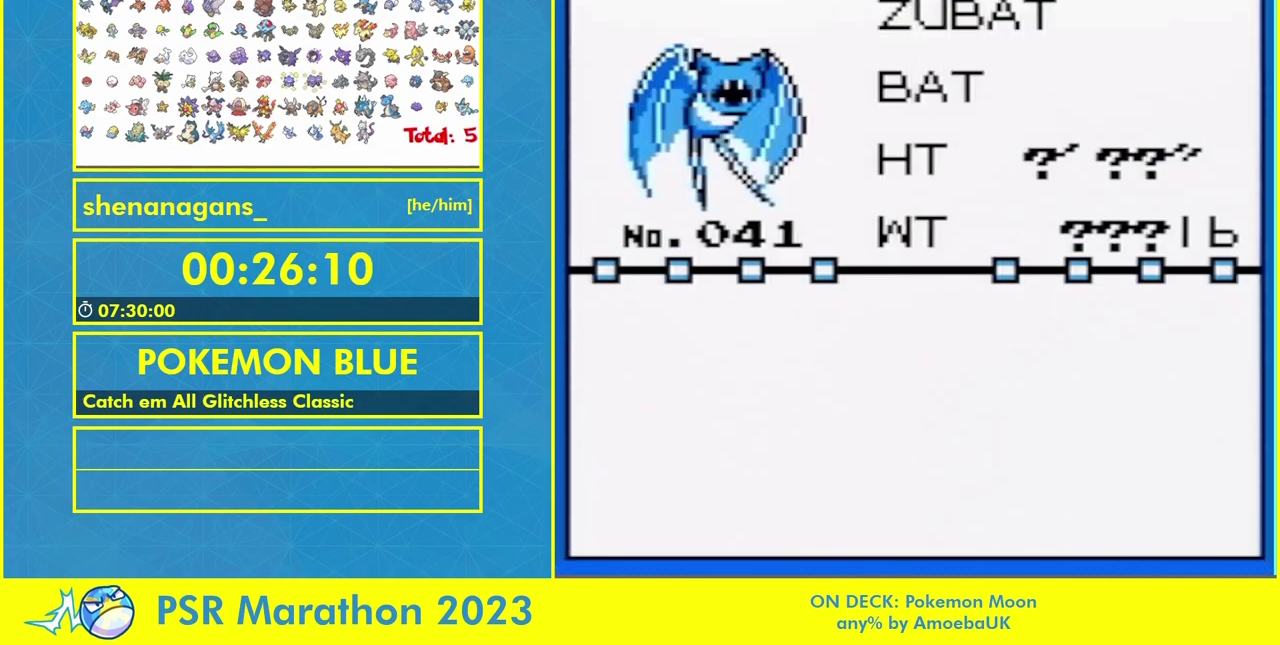
{"buttons": ["L1", "R1"], "events": []}
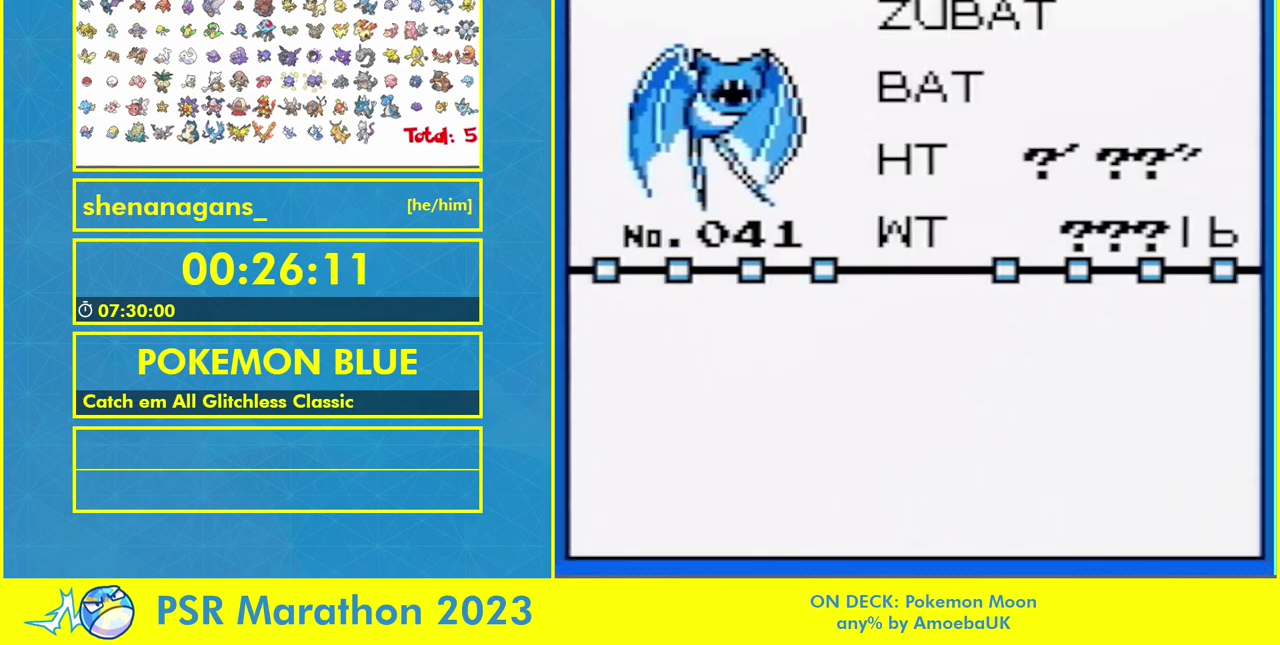
{"buttons": ["B", "L1", "R1"], "events": [[467, "B", "down"]]}
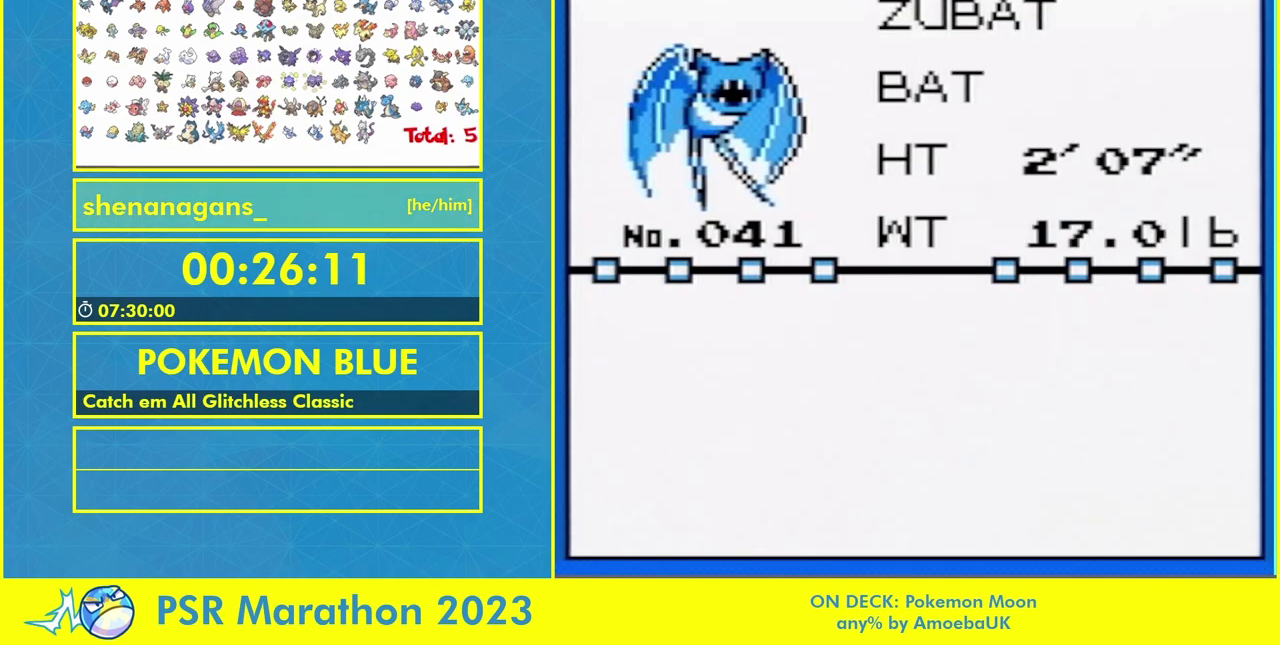
{"buttons": [], "events": [[33, "B", "up"], [200, "L1", "up"], [200, "R1", "up"]]}
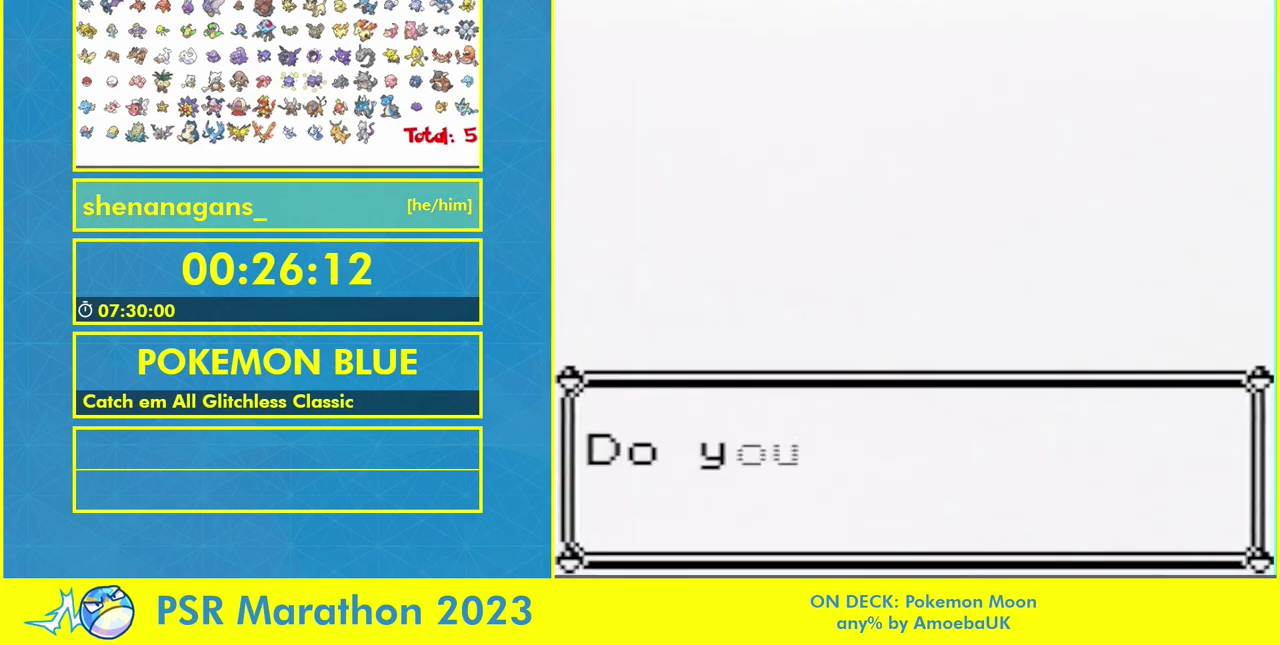
{"buttons": [], "events": [[133, "B", "down"], [200, "A", "down"], [200, "B", "up"], [267, "A", "up"]]}
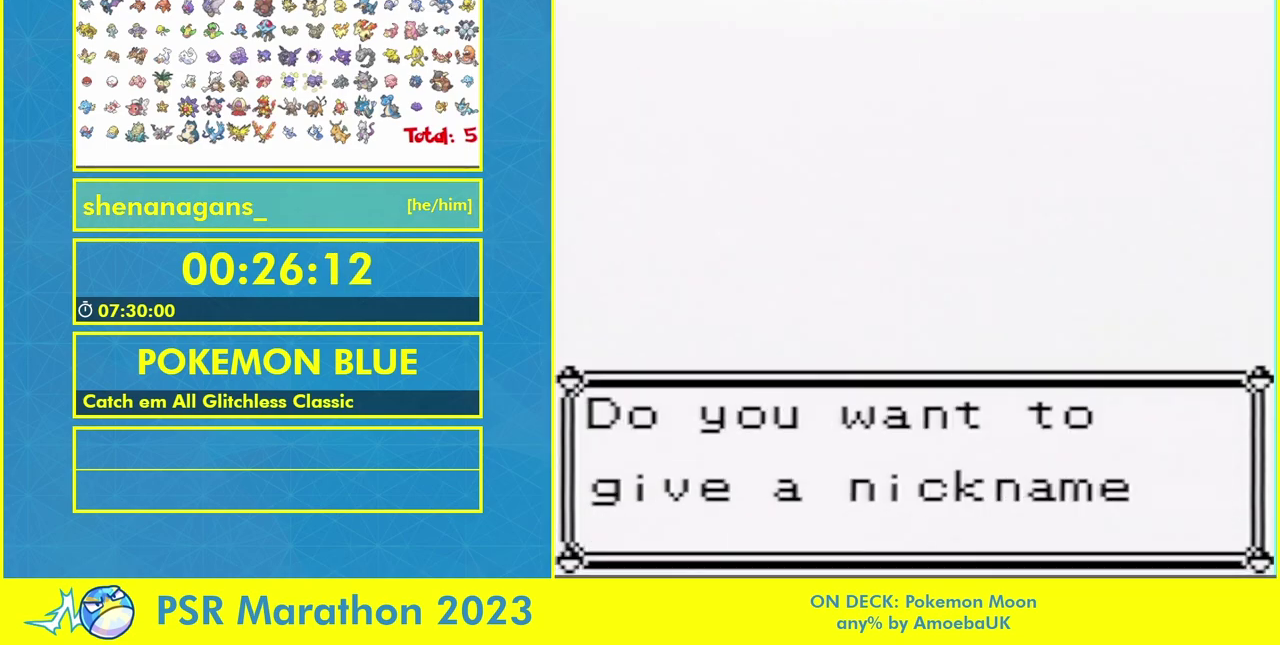
{"buttons": [], "events": []}